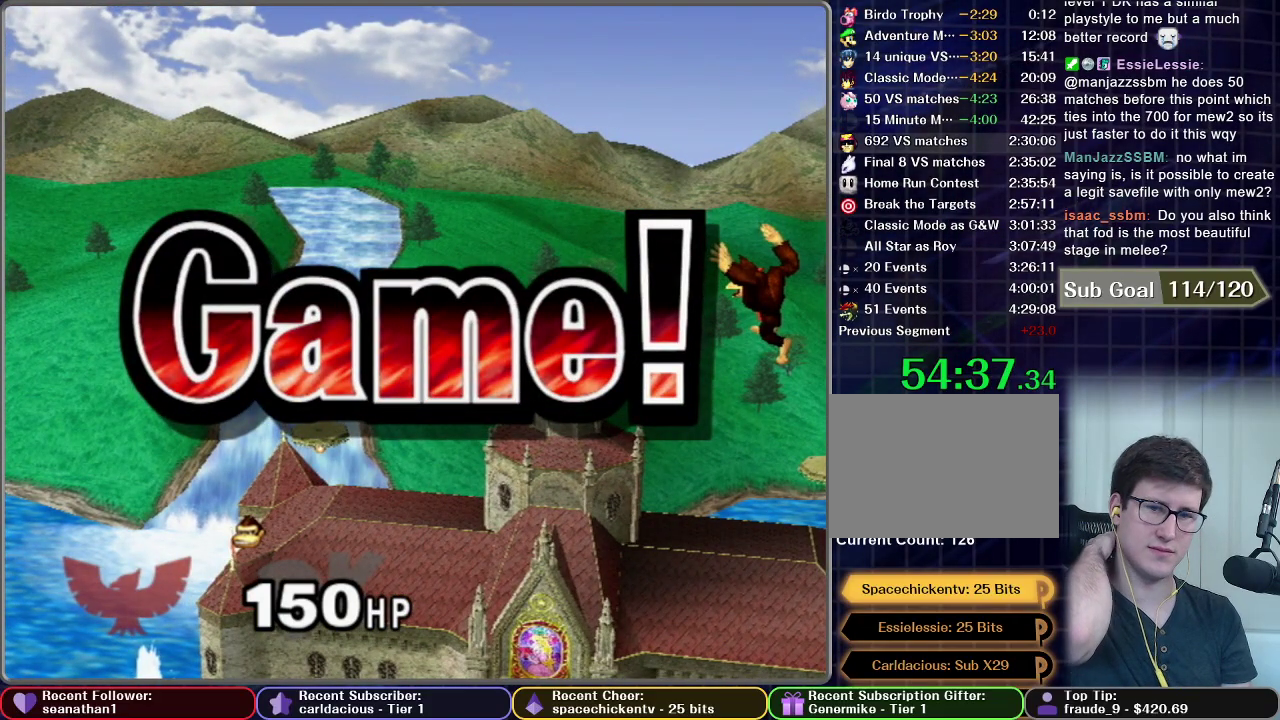
Gameplay with a controller (Nintendo layout); each line is a JSON object with the inputs held at the frame after it. "events" lists button and stick changes between this image and that frame as [ms after this image, input, new state], when the widget could be followed in between. This overlay highlights the sticks when they move; stick clicks (L3 R3) are not distinguishable. Not read: L3 R3 left_stick.
{"buttons": ["START"], "right_stick": "center", "events": [[66, "START", "up"], [183, "START", "down"], [367, "START", "up"], [500, "START", "down"]]}
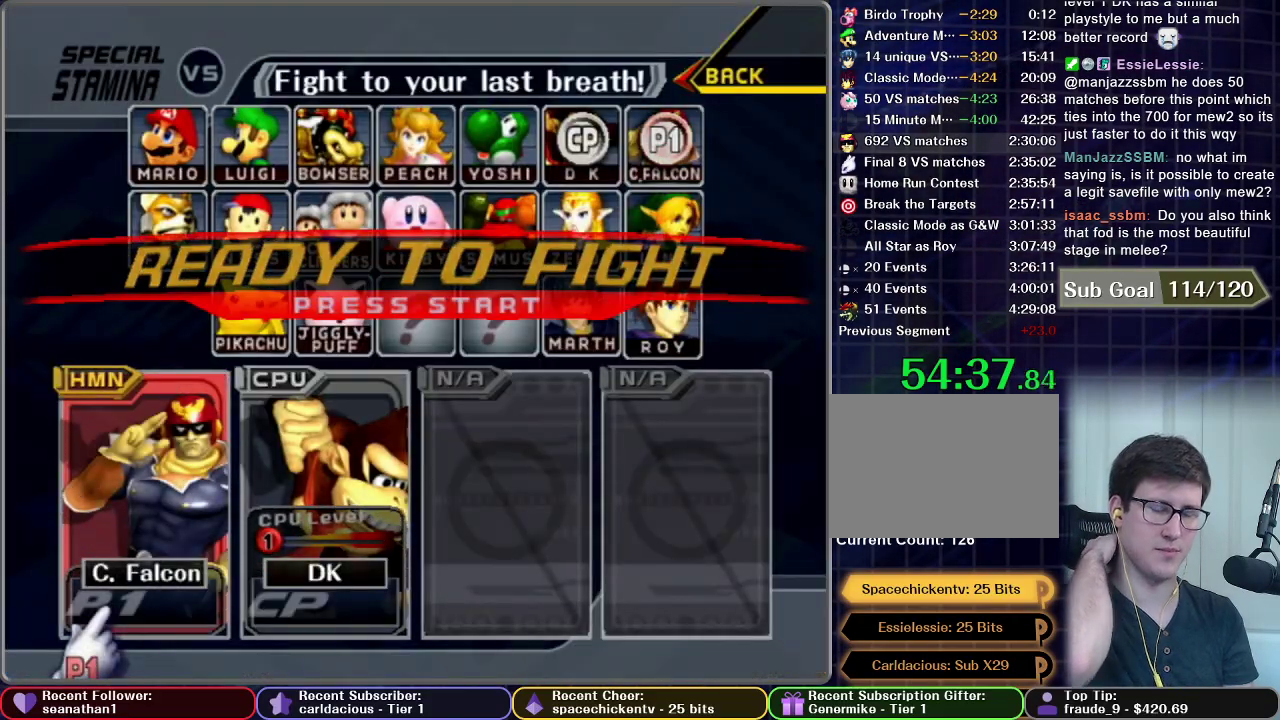
{"buttons": [], "right_stick": "center", "events": [[150, "START", "up"], [200, "START", "down"], [367, "START", "up"]]}
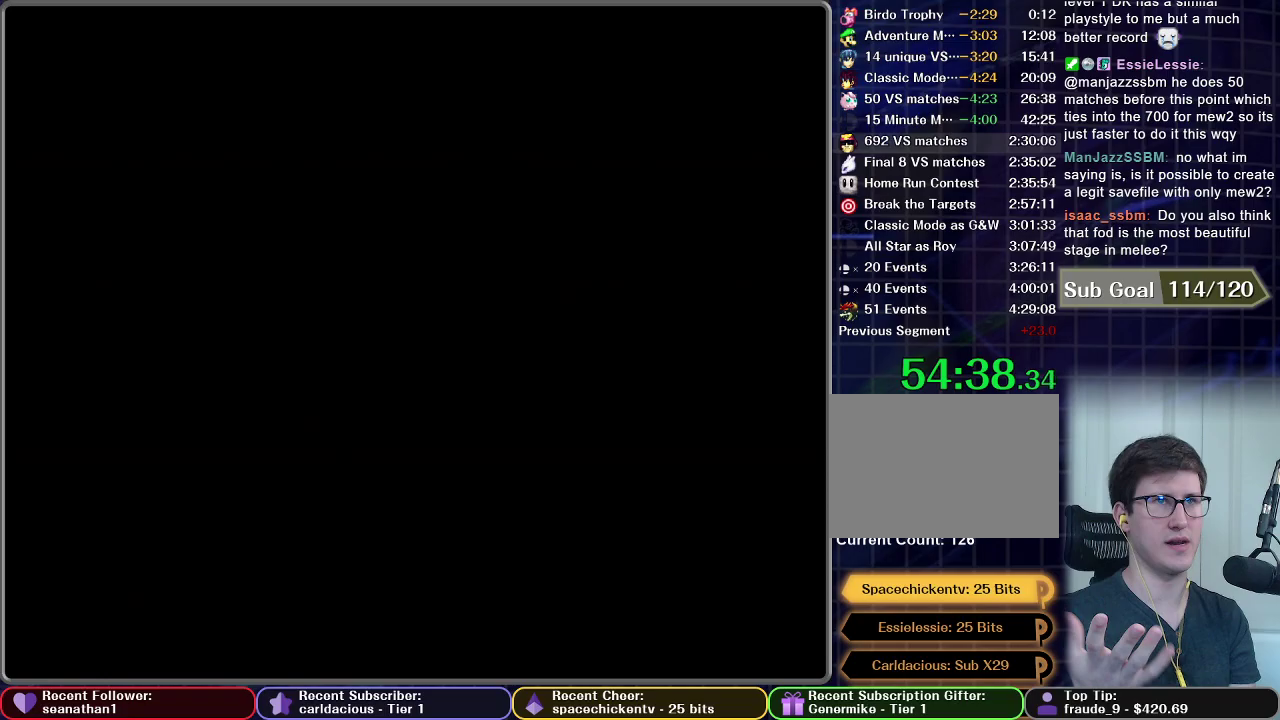
{"buttons": [], "right_stick": "center", "events": []}
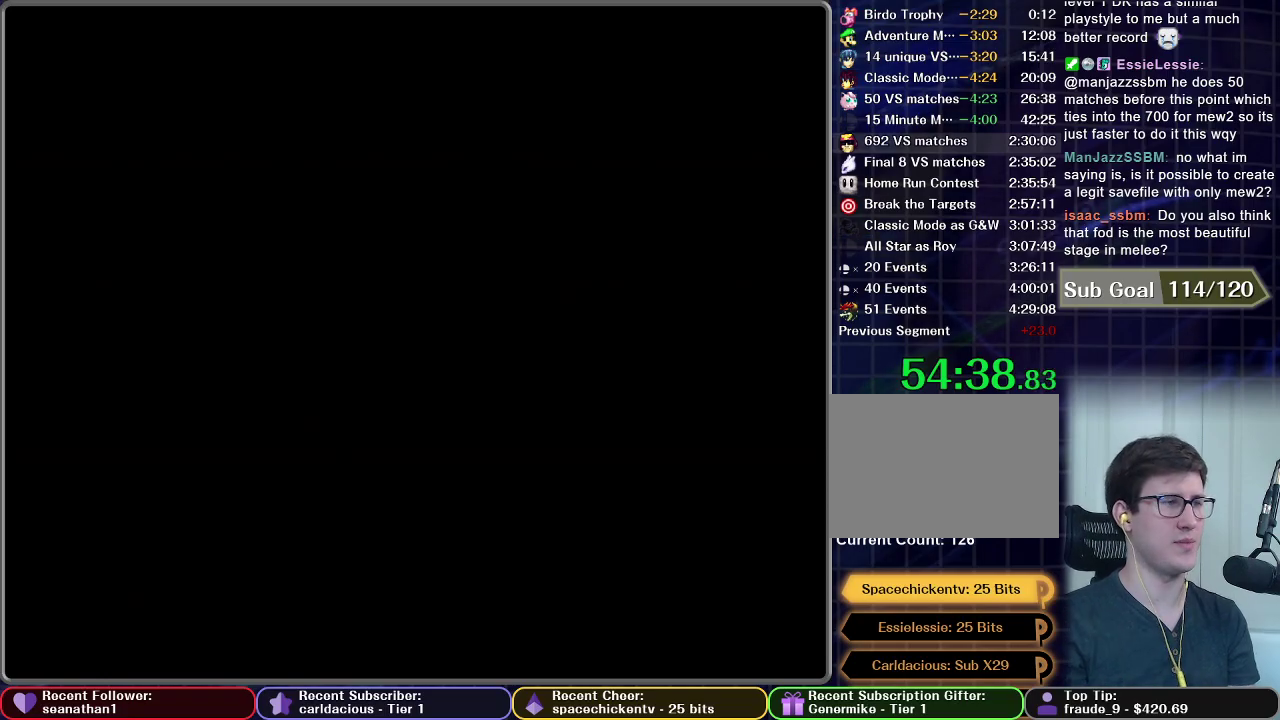
{"buttons": [], "right_stick": "center", "events": []}
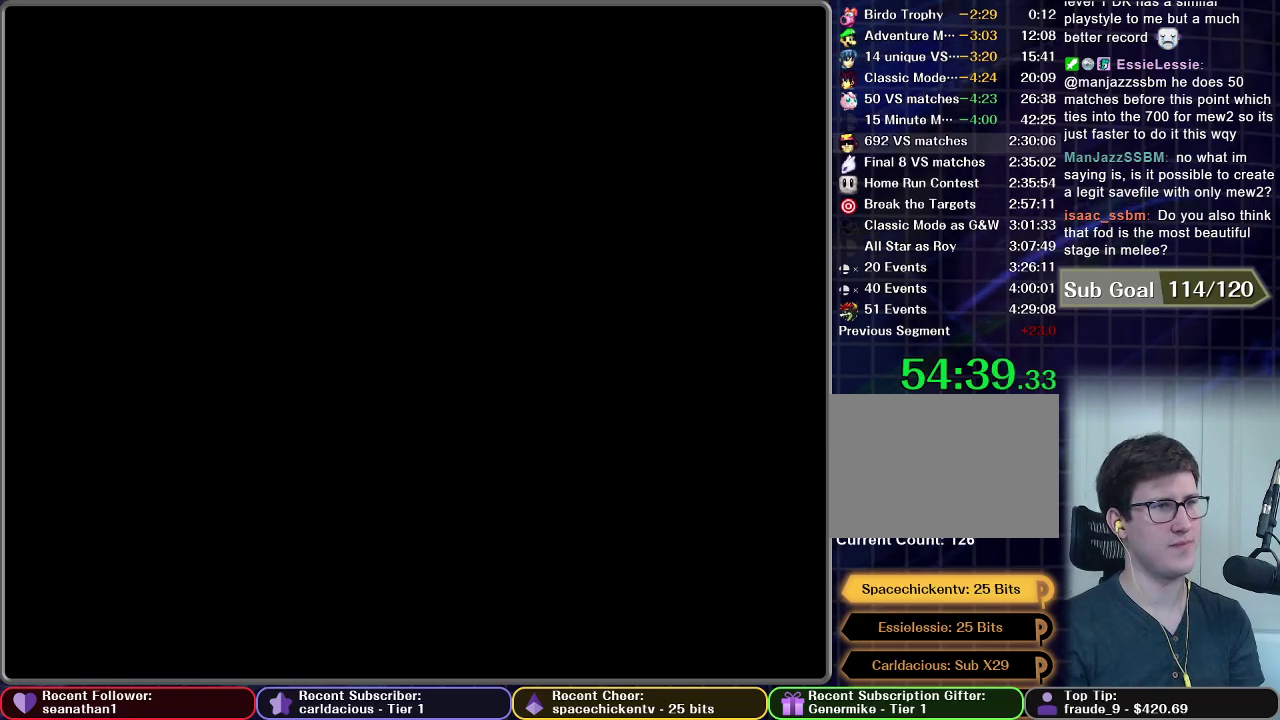
{"buttons": [], "right_stick": "center", "events": []}
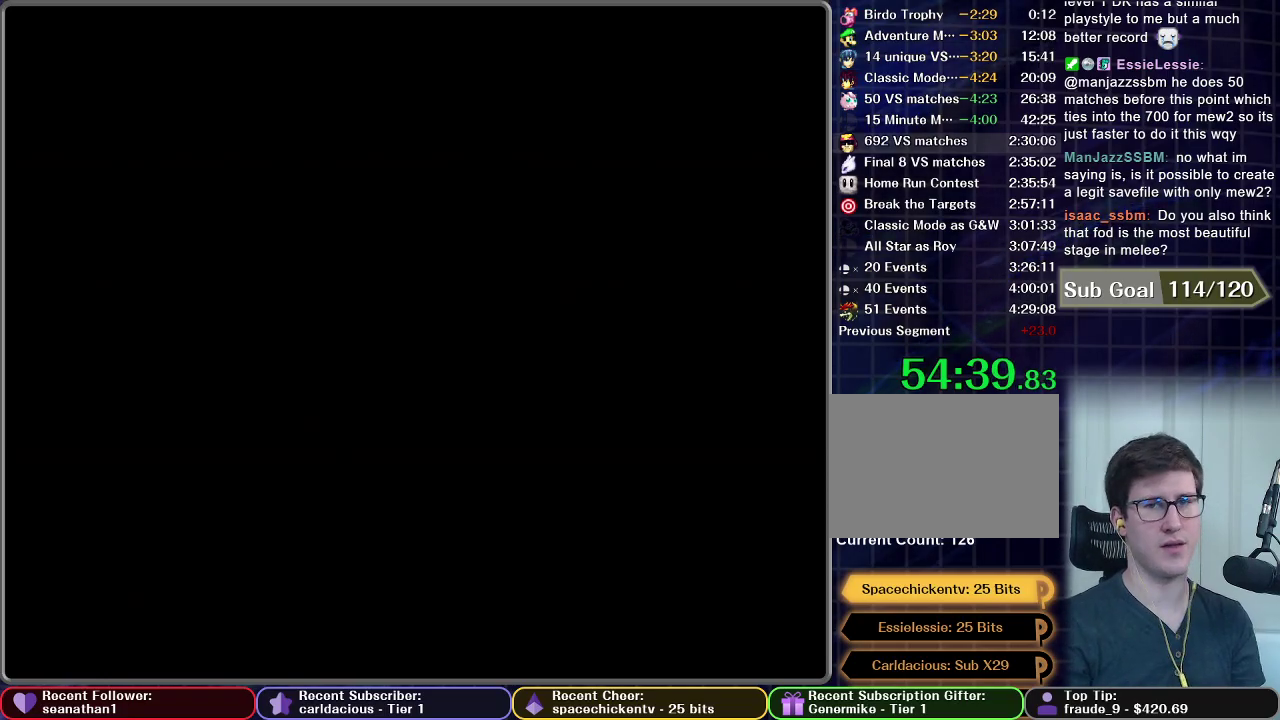
{"buttons": [], "right_stick": "center", "events": []}
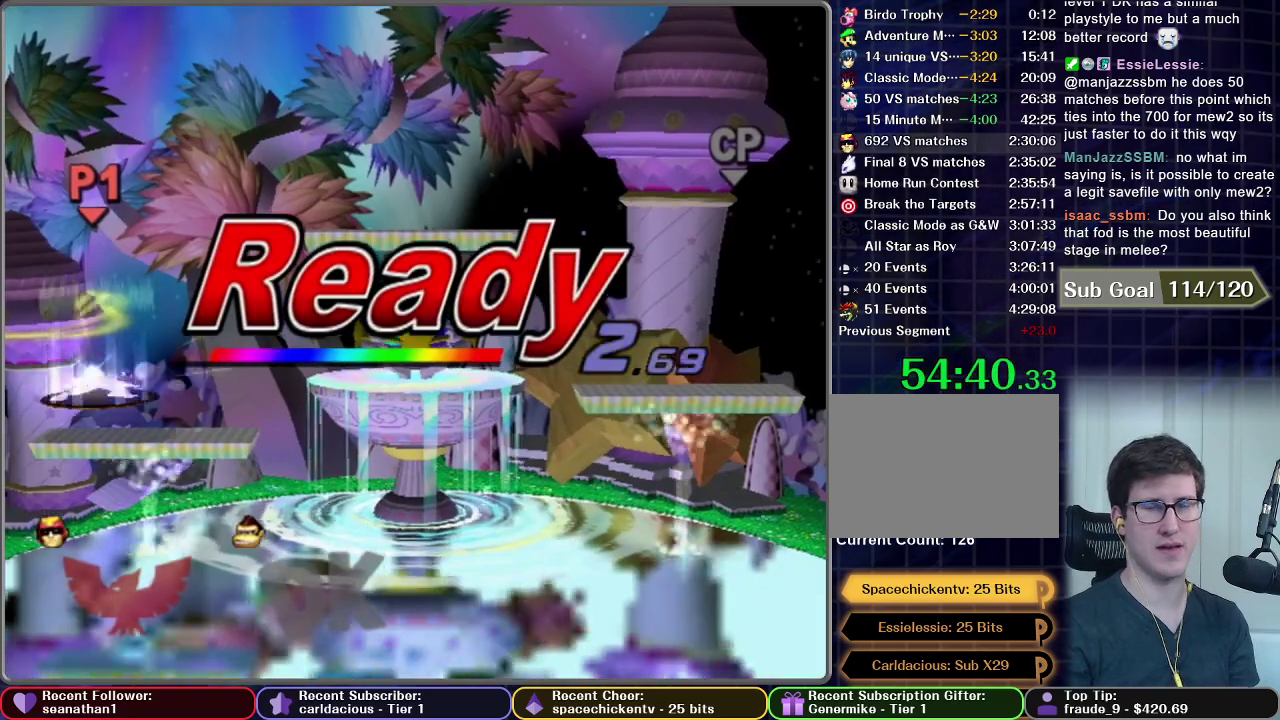
{"buttons": [], "right_stick": "center", "events": []}
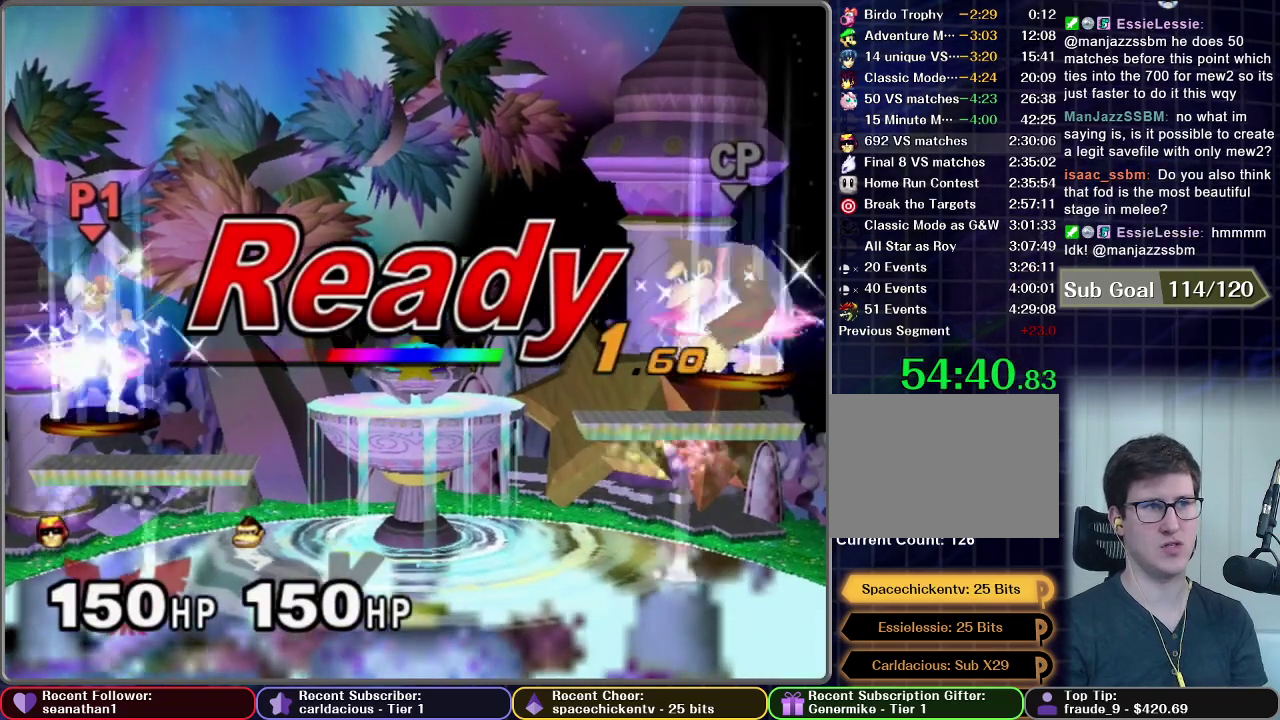
{"buttons": [], "right_stick": "center", "events": []}
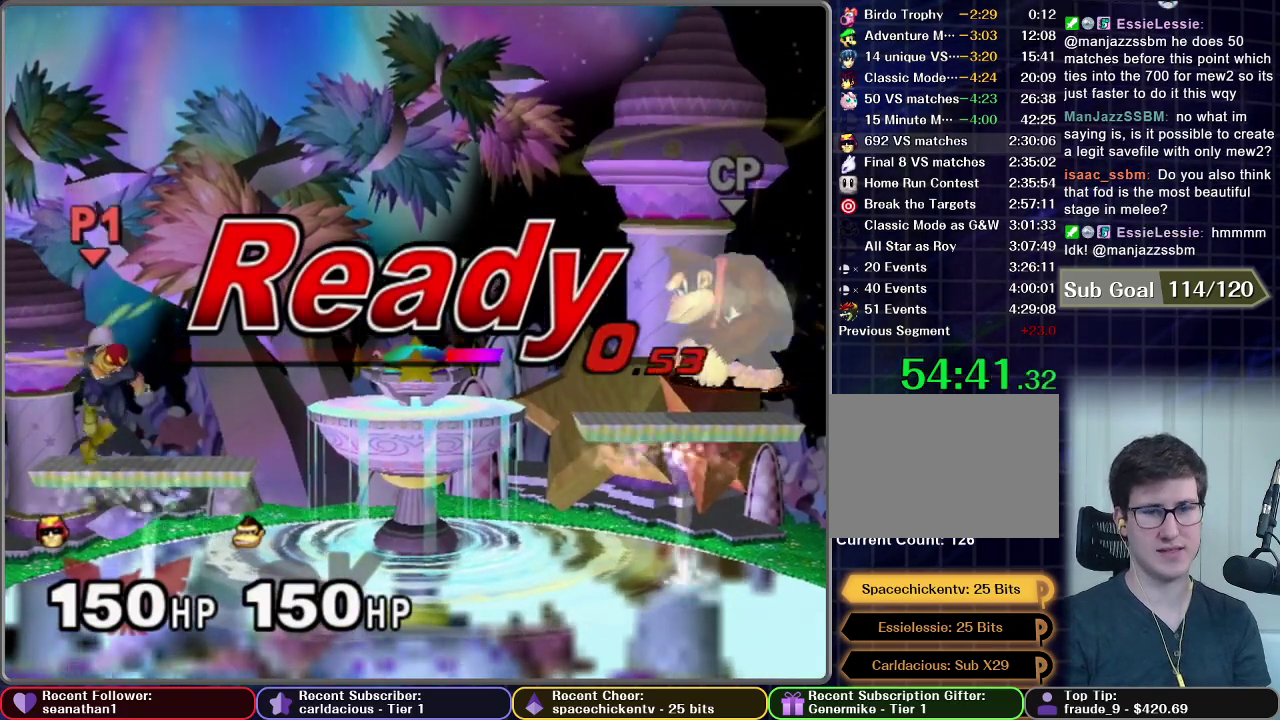
{"buttons": [], "right_stick": "center", "events": []}
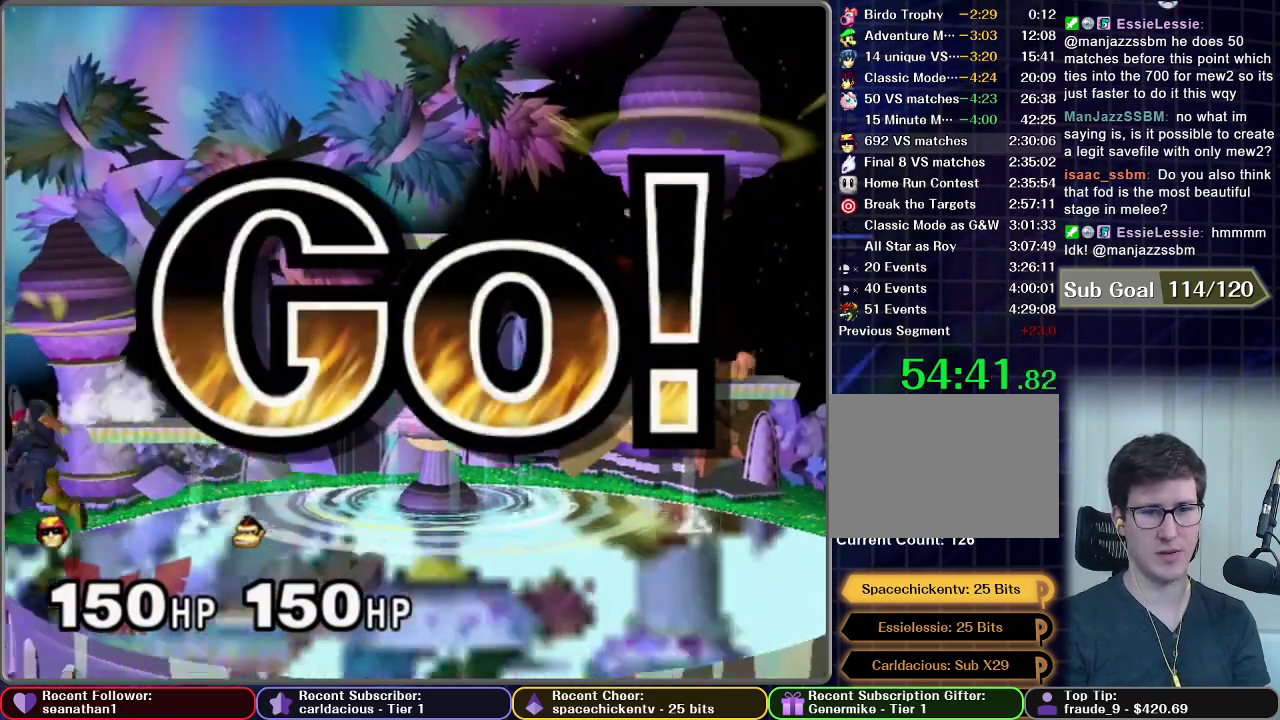
{"buttons": ["A"], "right_stick": "center", "events": [[501, "A", "down"]]}
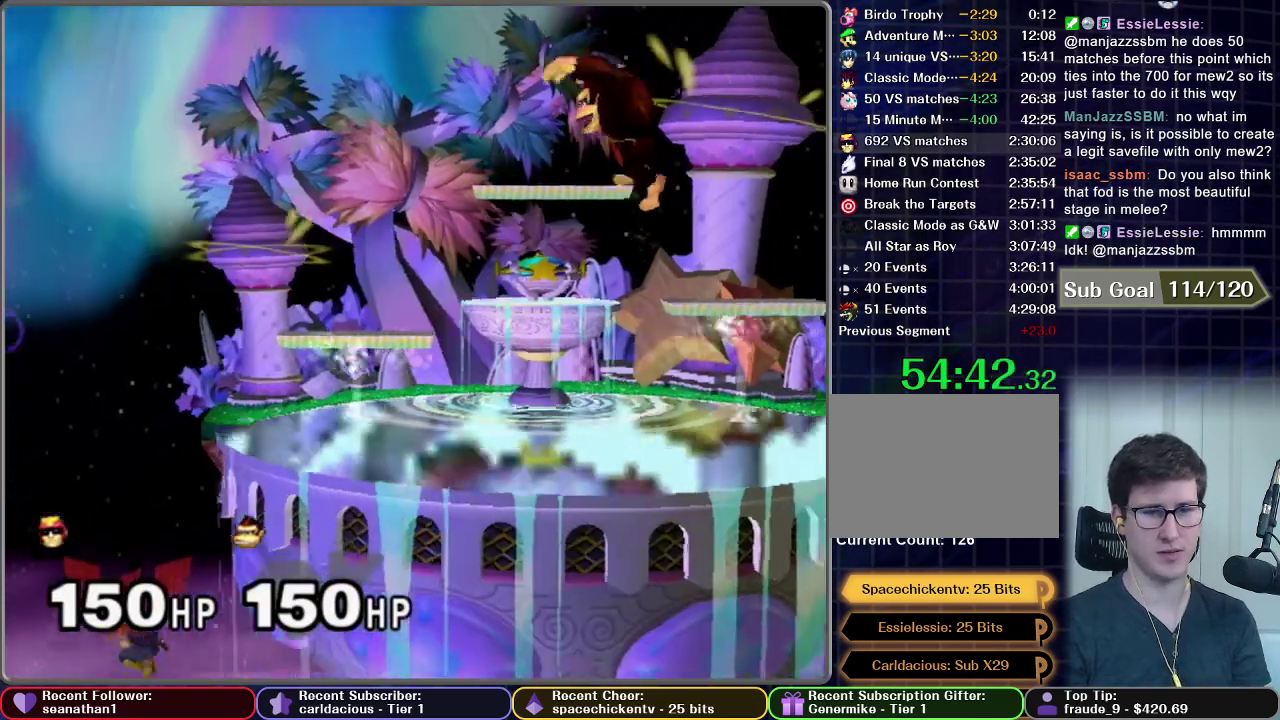
{"buttons": [], "right_stick": "center", "events": [[50, "A", "up"], [116, "A", "down"], [200, "A", "up"], [283, "A", "down"], [350, "A", "up"], [417, "A", "down"], [500, "A", "up"]]}
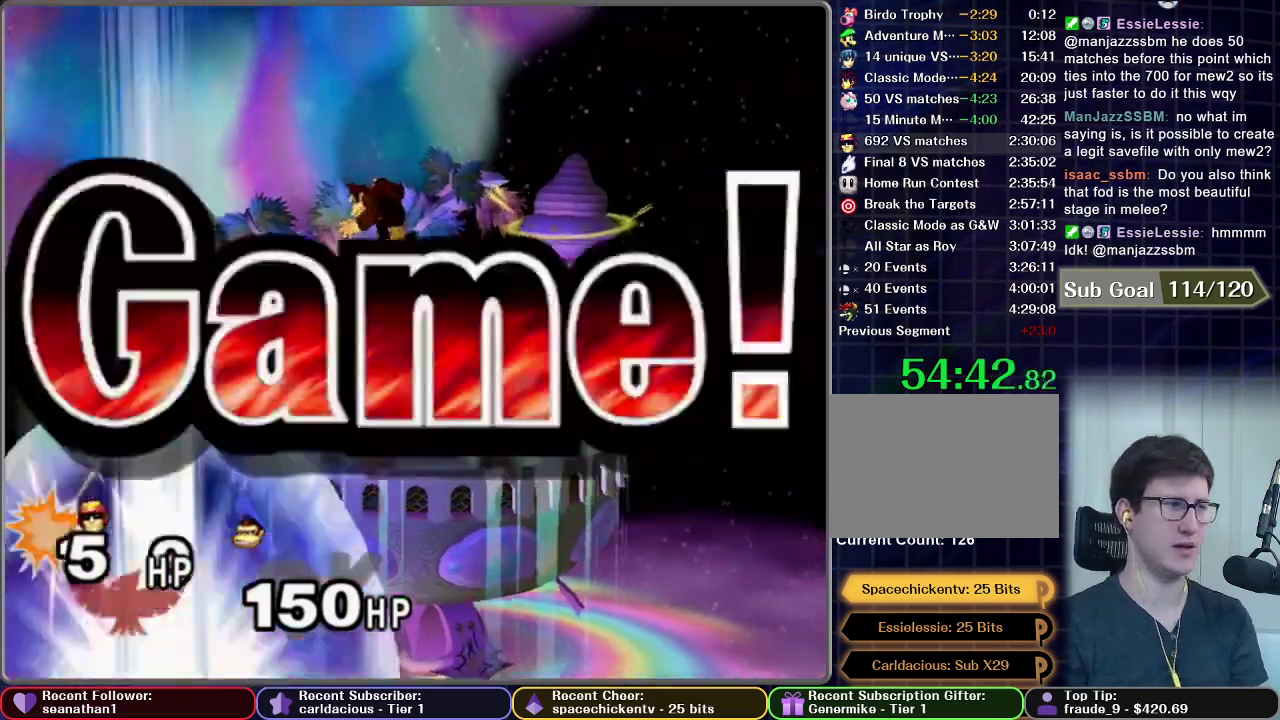
{"buttons": [], "right_stick": "center", "events": [[83, "A", "down"], [167, "A", "up"]]}
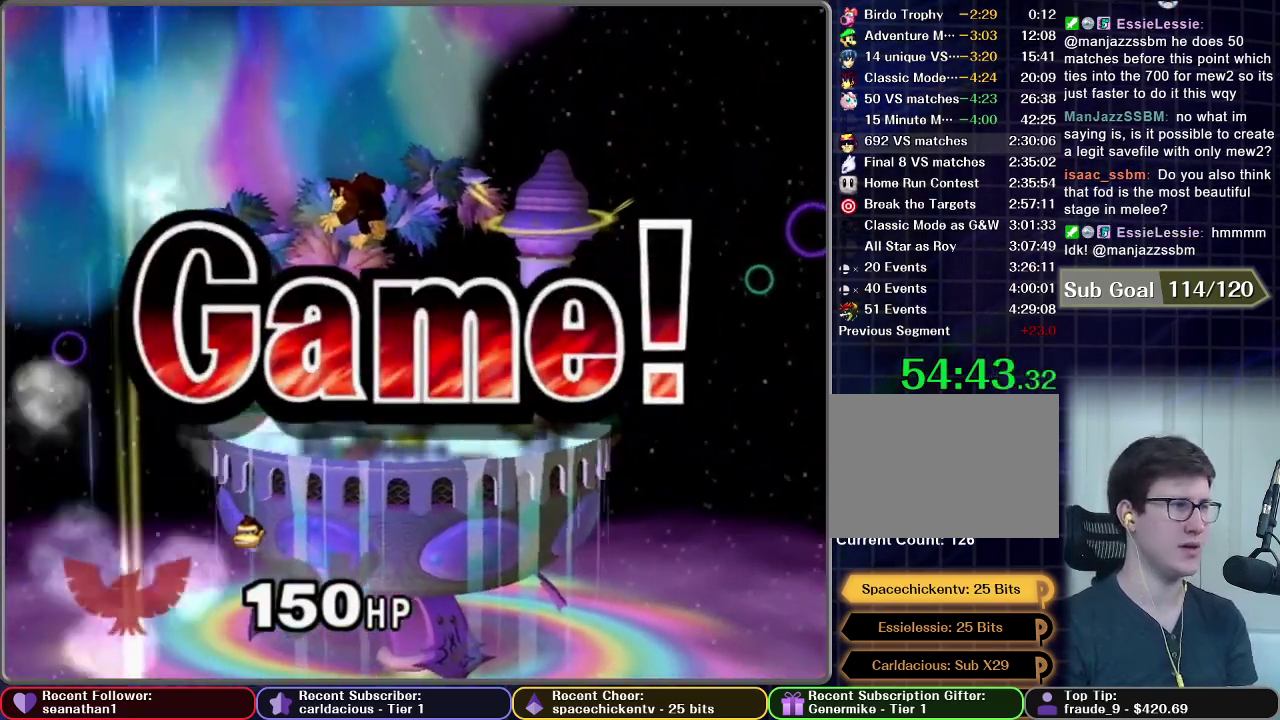
{"buttons": [], "right_stick": "center", "events": []}
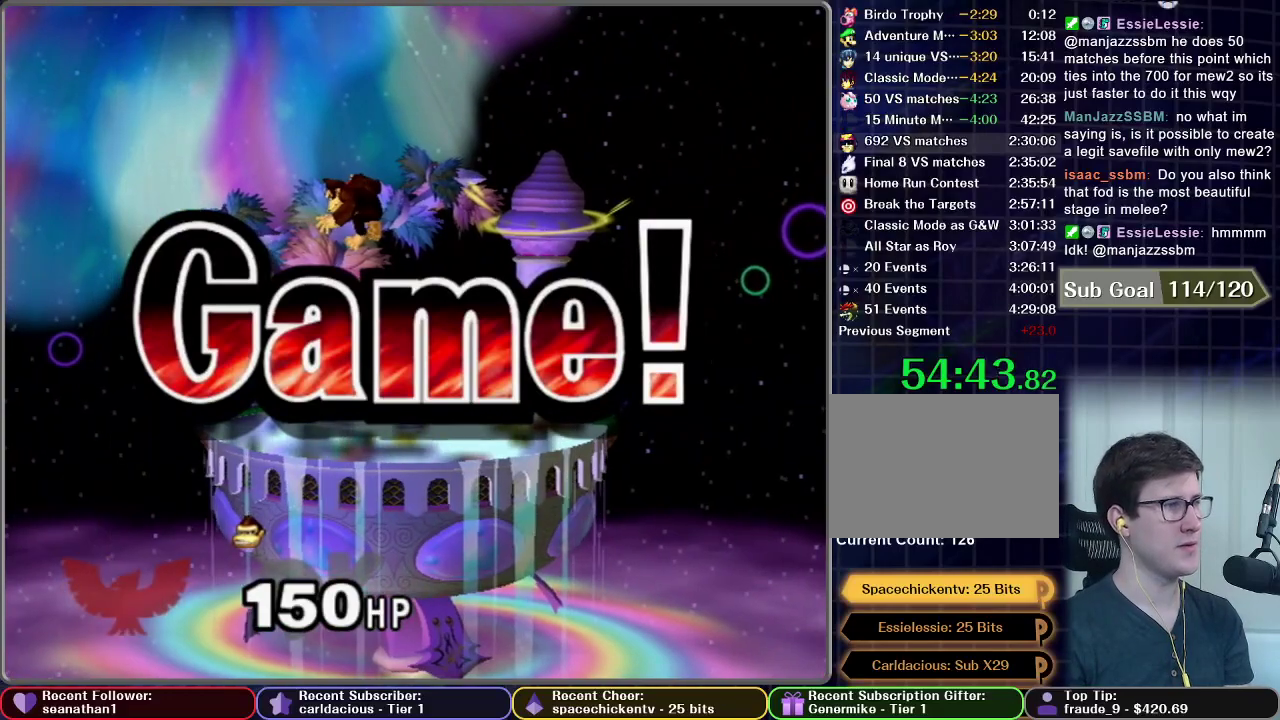
{"buttons": [], "right_stick": "center", "events": []}
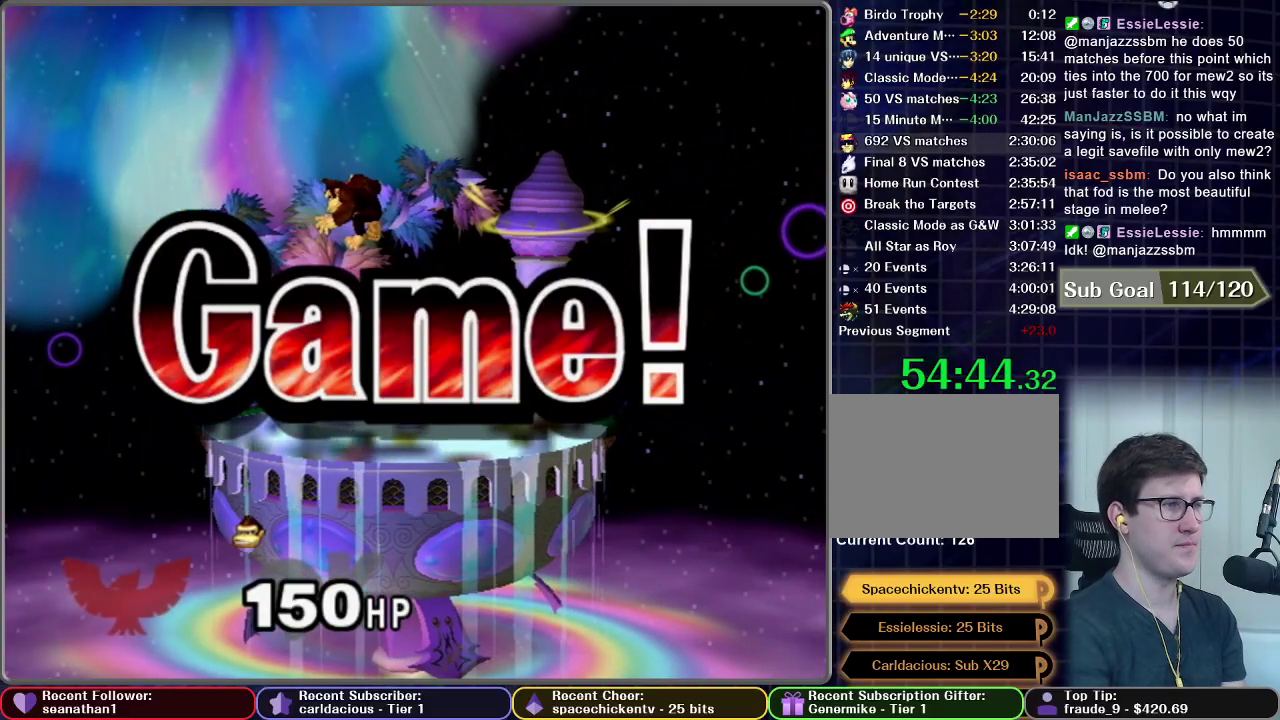
{"buttons": [], "right_stick": "center", "events": []}
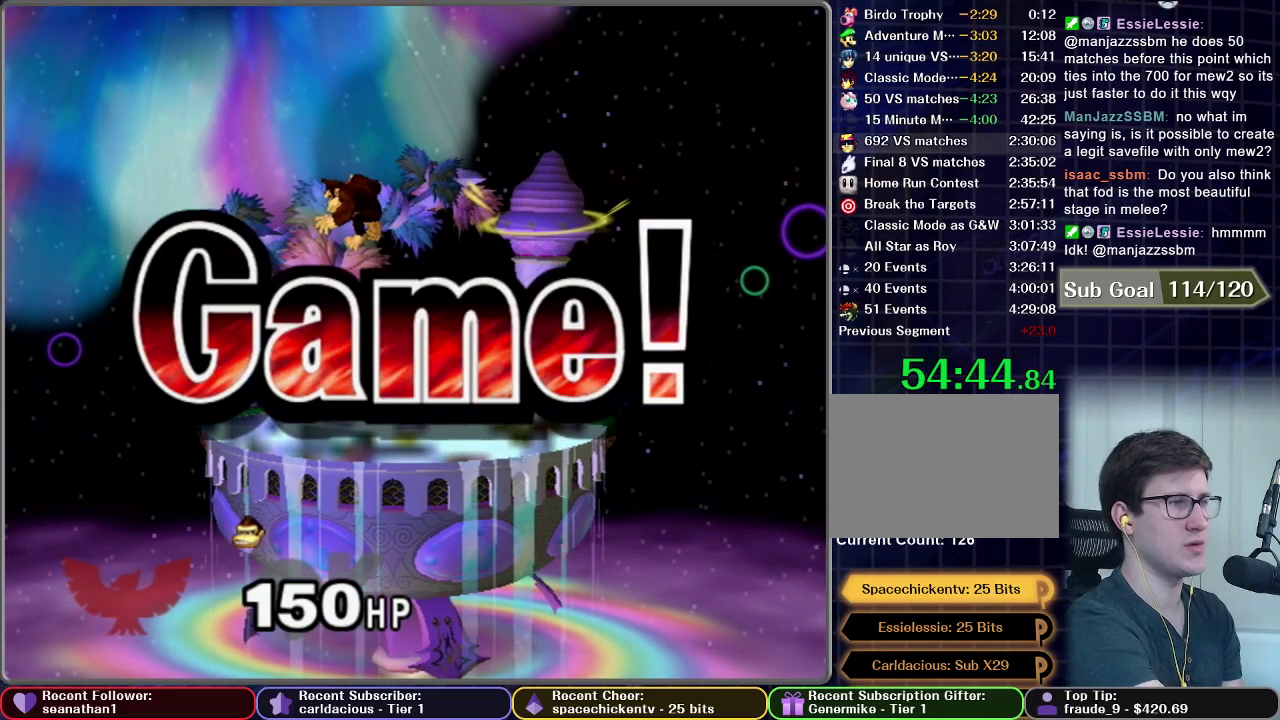
{"buttons": [], "right_stick": "center", "events": [[267, "START", "down"], [417, "START", "up"]]}
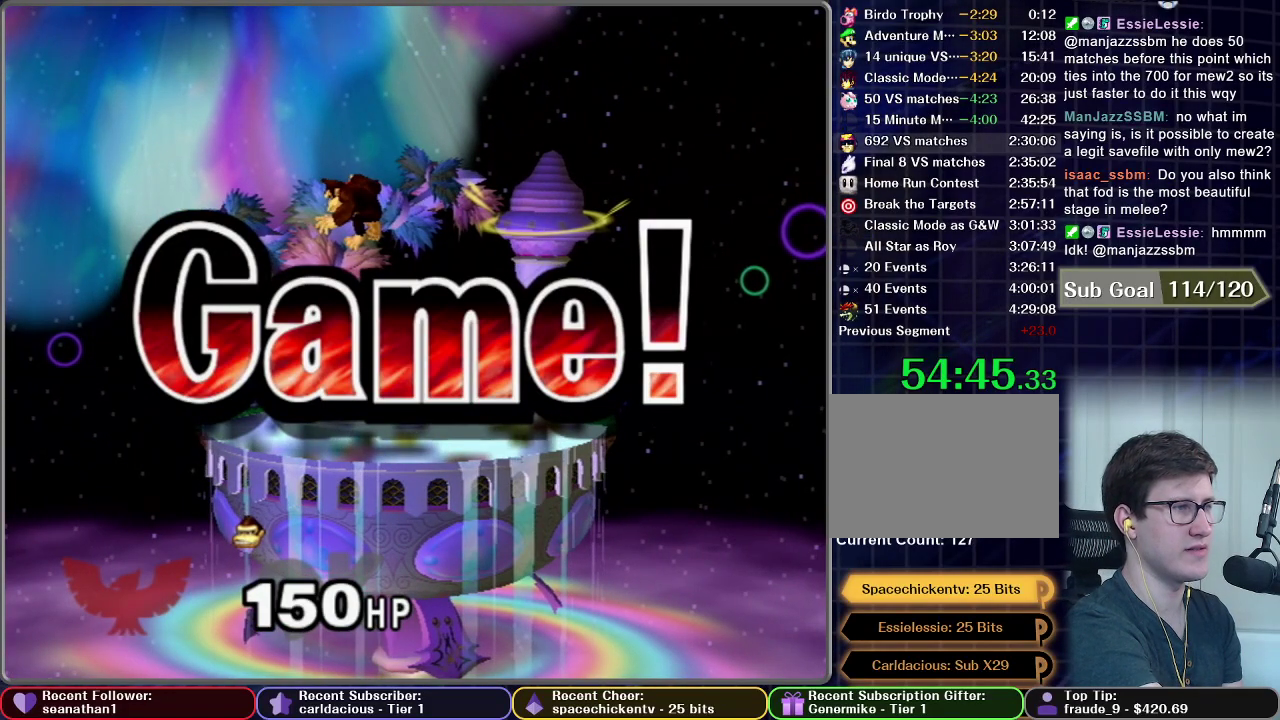
{"buttons": [], "right_stick": "center", "events": []}
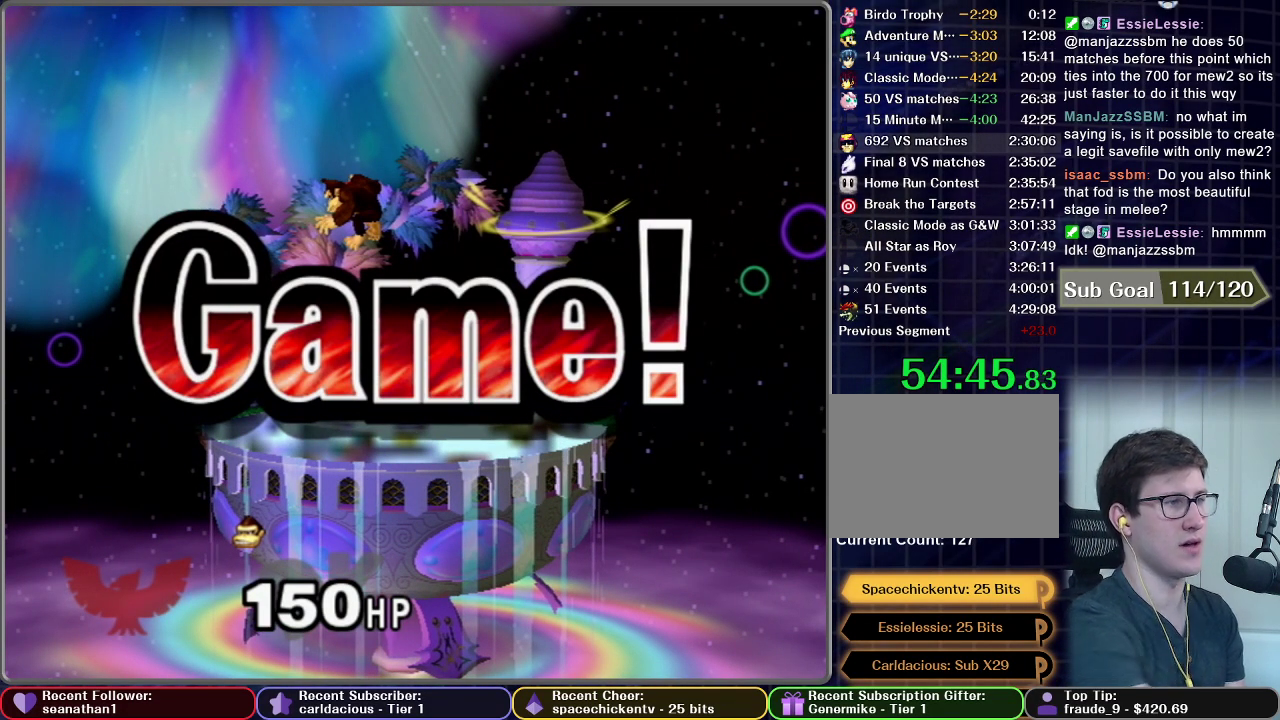
{"buttons": [], "right_stick": "center", "events": [[83, "START", "down"], [217, "START", "up"], [317, "START", "down"], [417, "START", "up"]]}
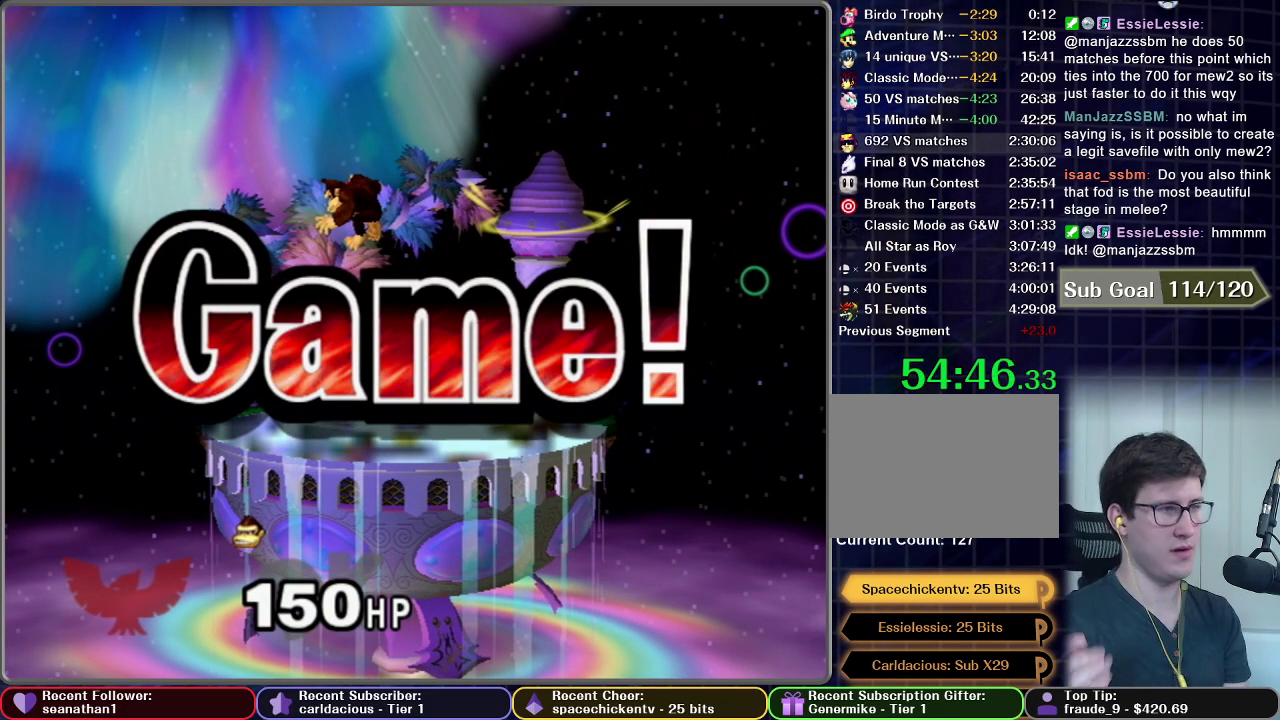
{"buttons": [], "right_stick": "center", "events": [[367, "START", "down"], [467, "START", "up"]]}
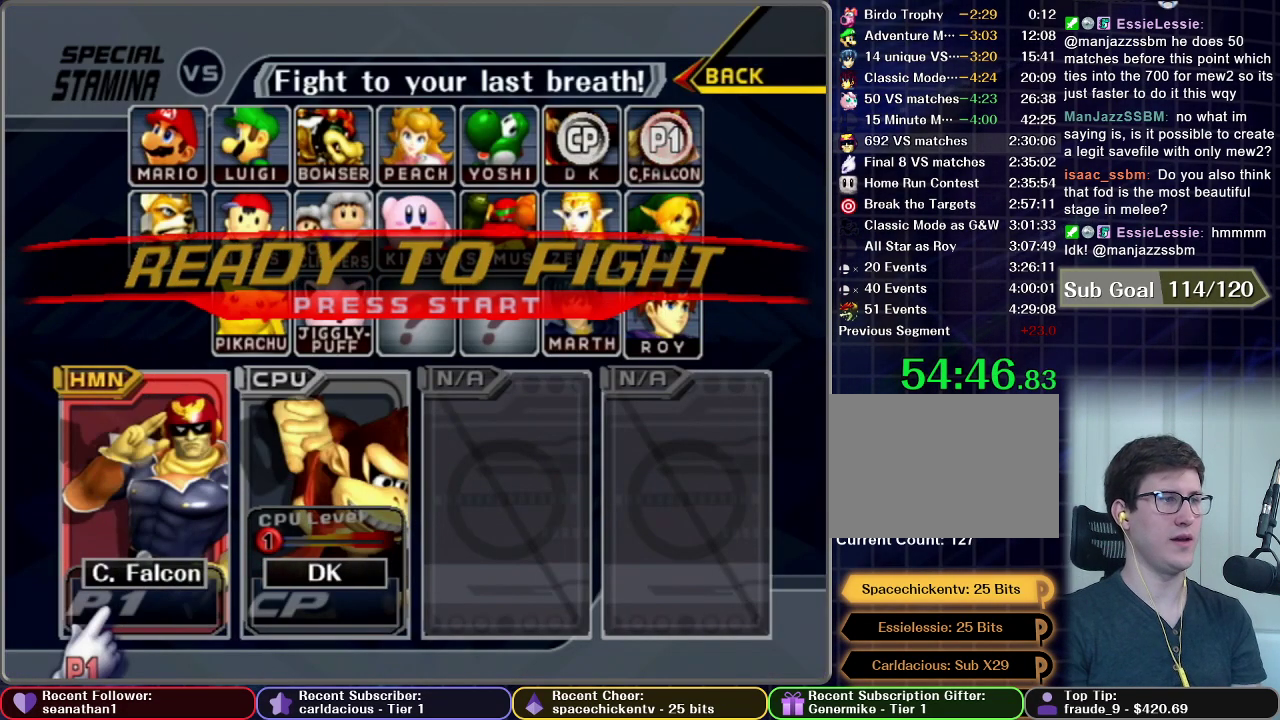
{"buttons": ["START"], "right_stick": "center", "events": [[67, "START", "down"], [150, "START", "up"], [217, "START", "down"], [384, "START", "up"], [484, "START", "down"]]}
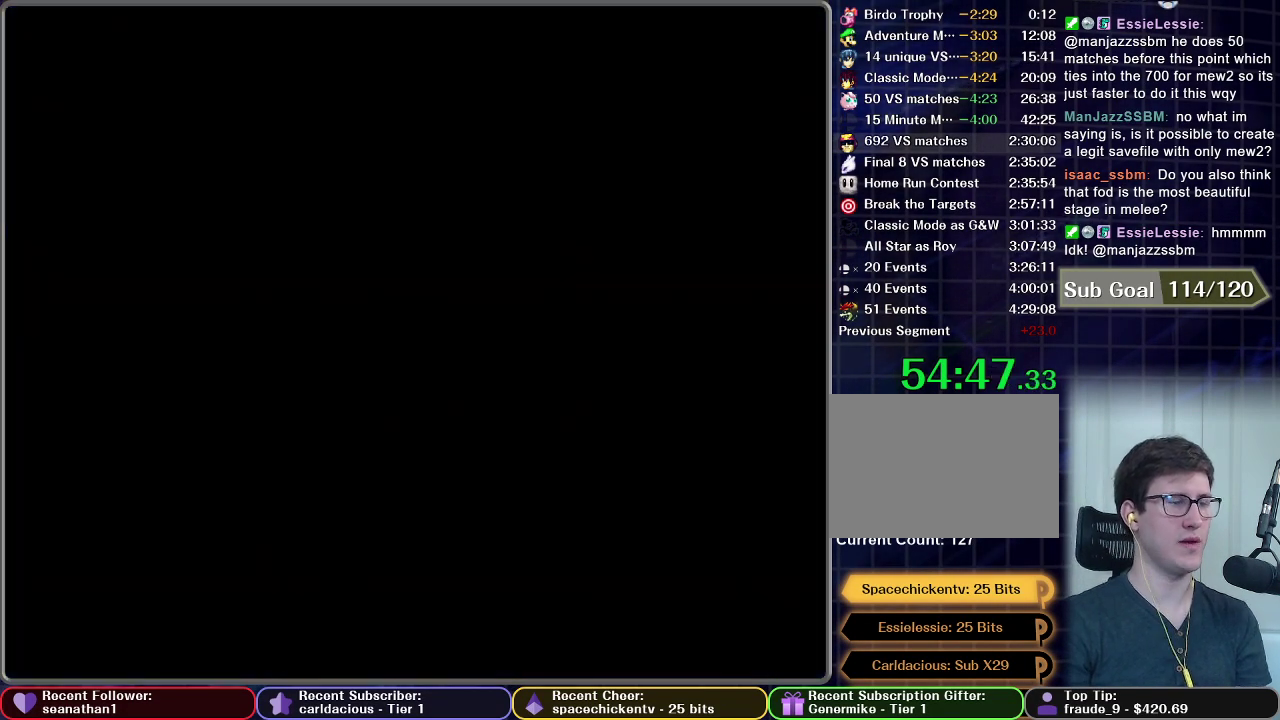
{"buttons": [], "right_stick": "center", "events": [[66, "START", "up"]]}
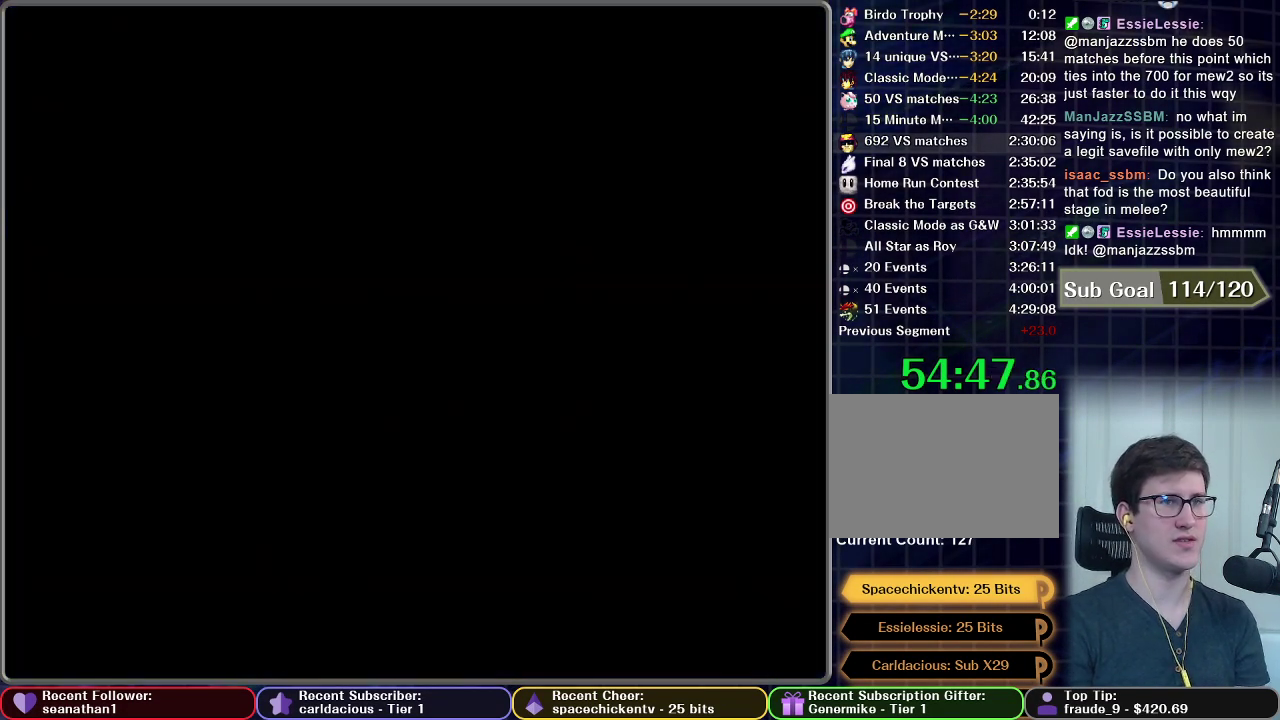
{"buttons": [], "right_stick": "center", "events": []}
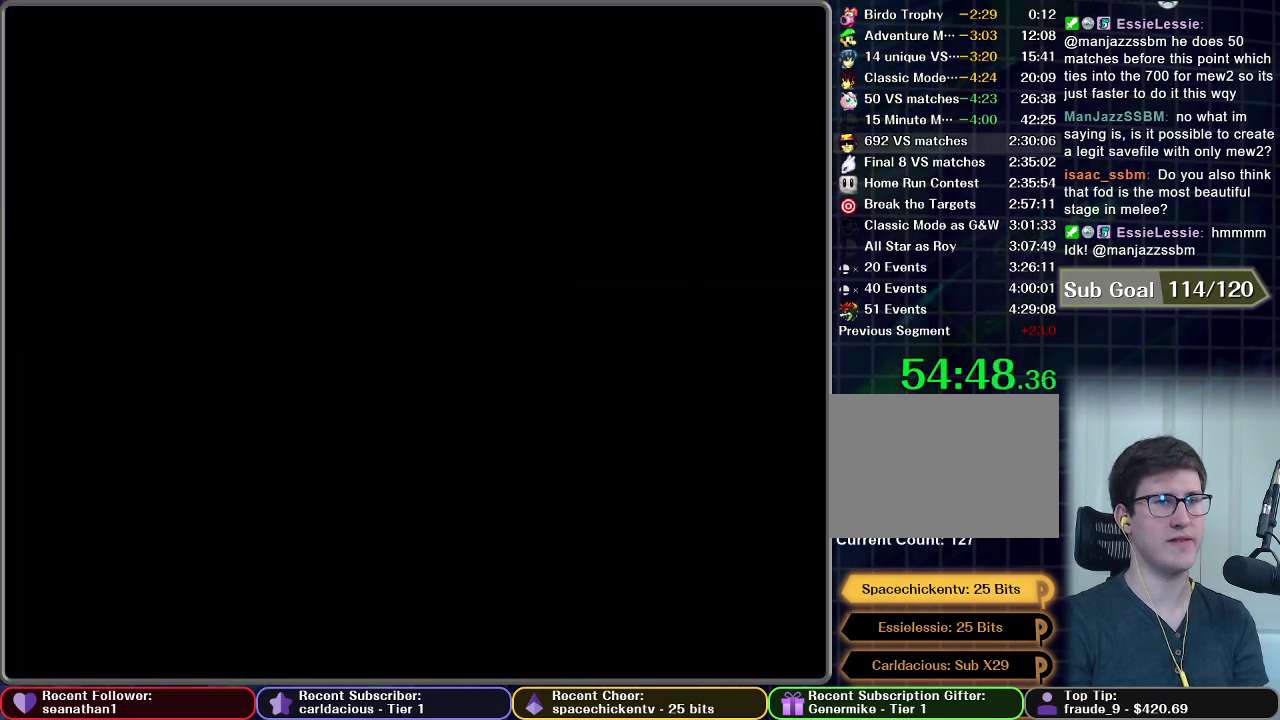
{"buttons": [], "right_stick": "center", "events": []}
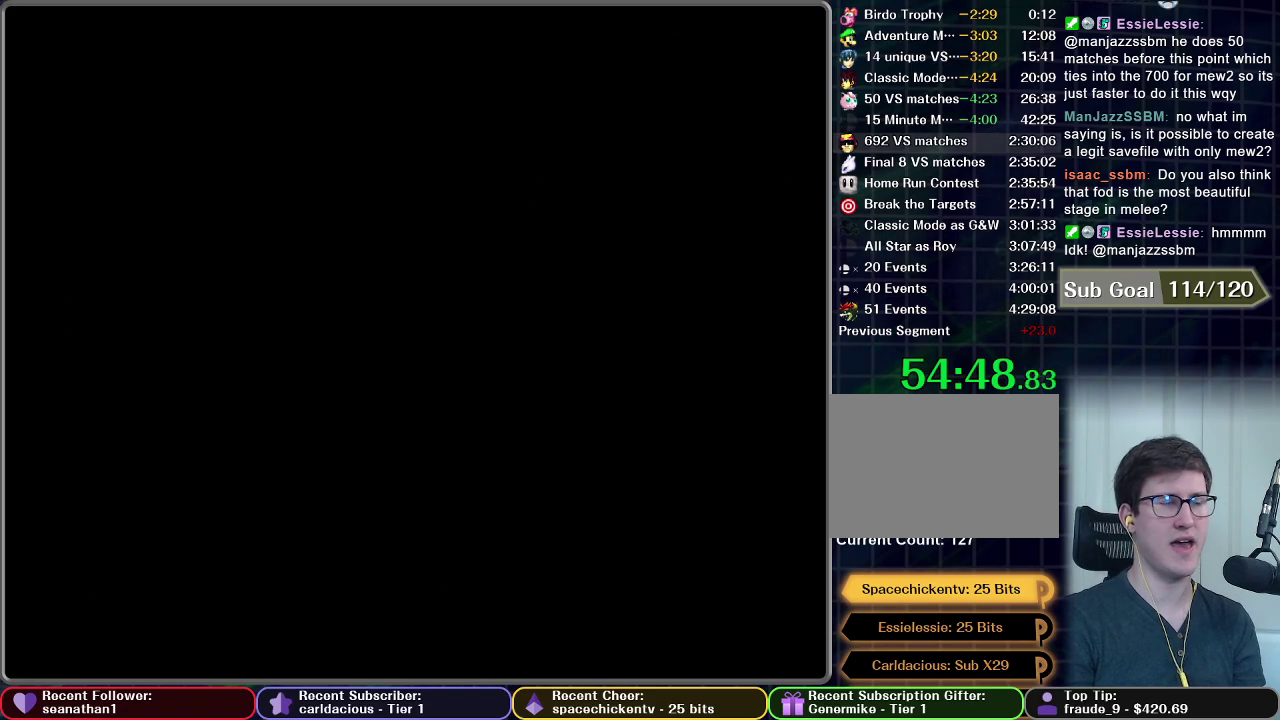
{"buttons": [], "right_stick": "center", "events": []}
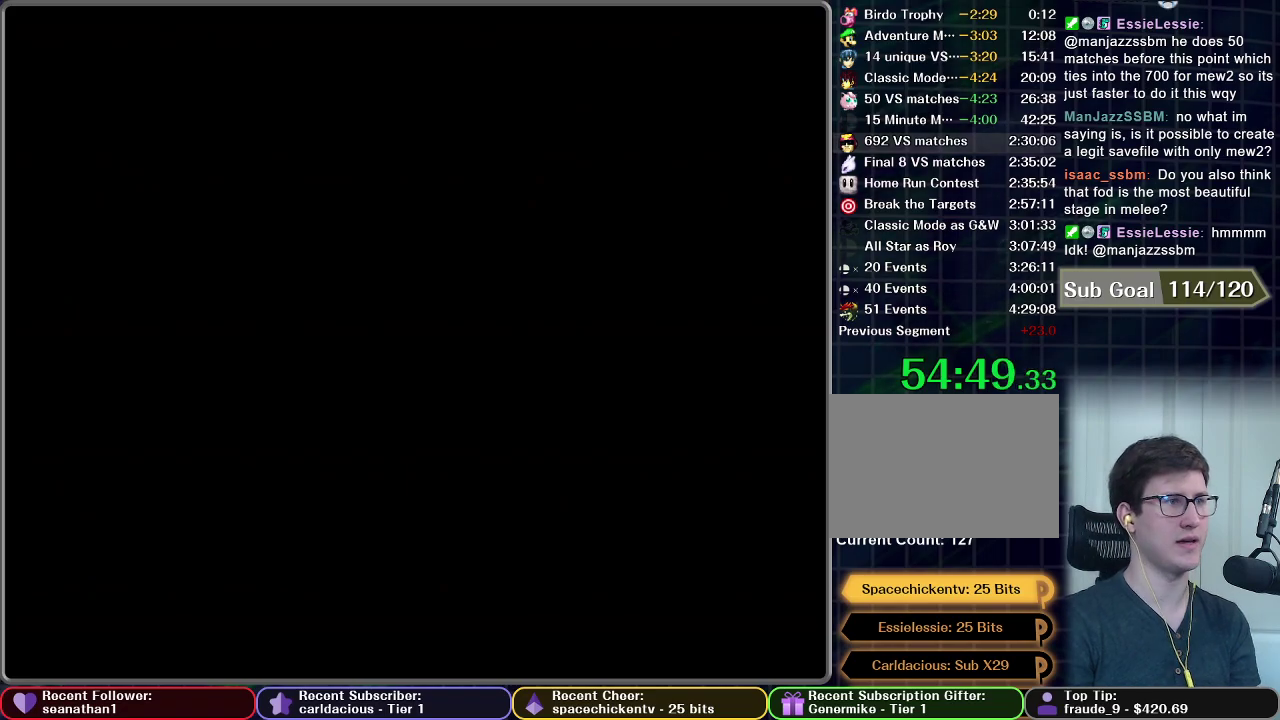
{"buttons": [], "right_stick": "center", "events": []}
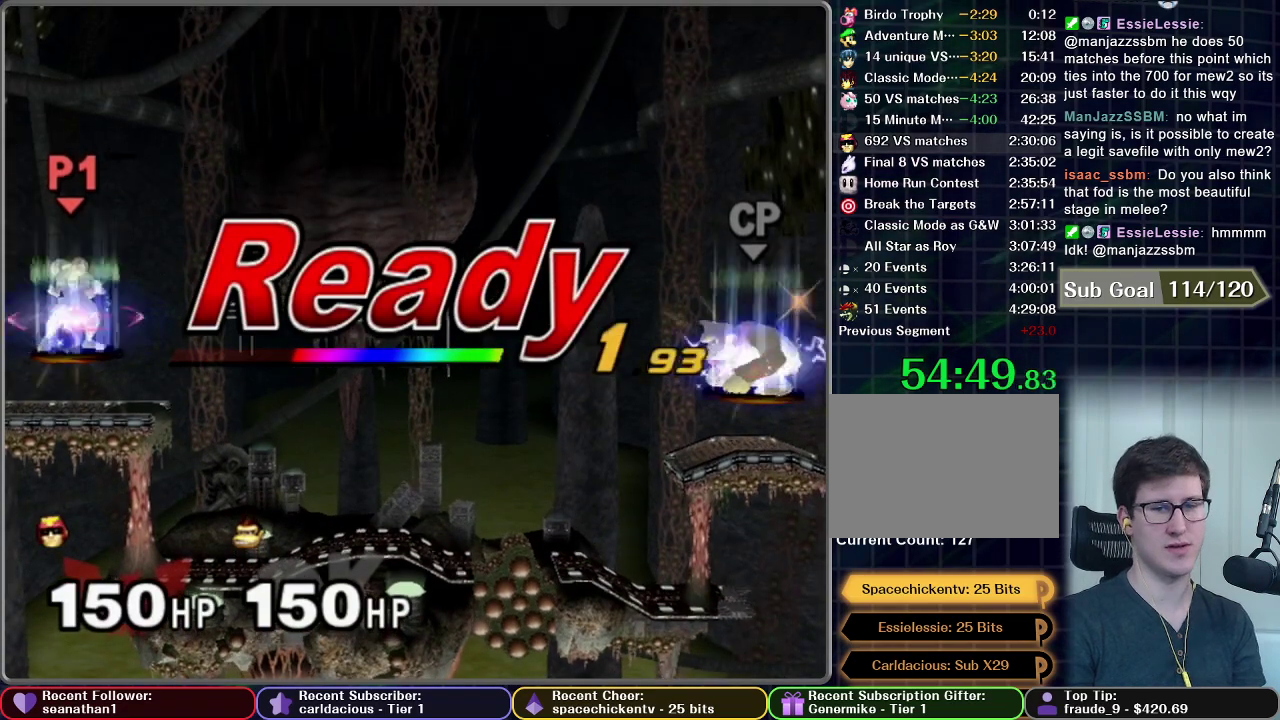
{"buttons": [], "right_stick": "center", "events": []}
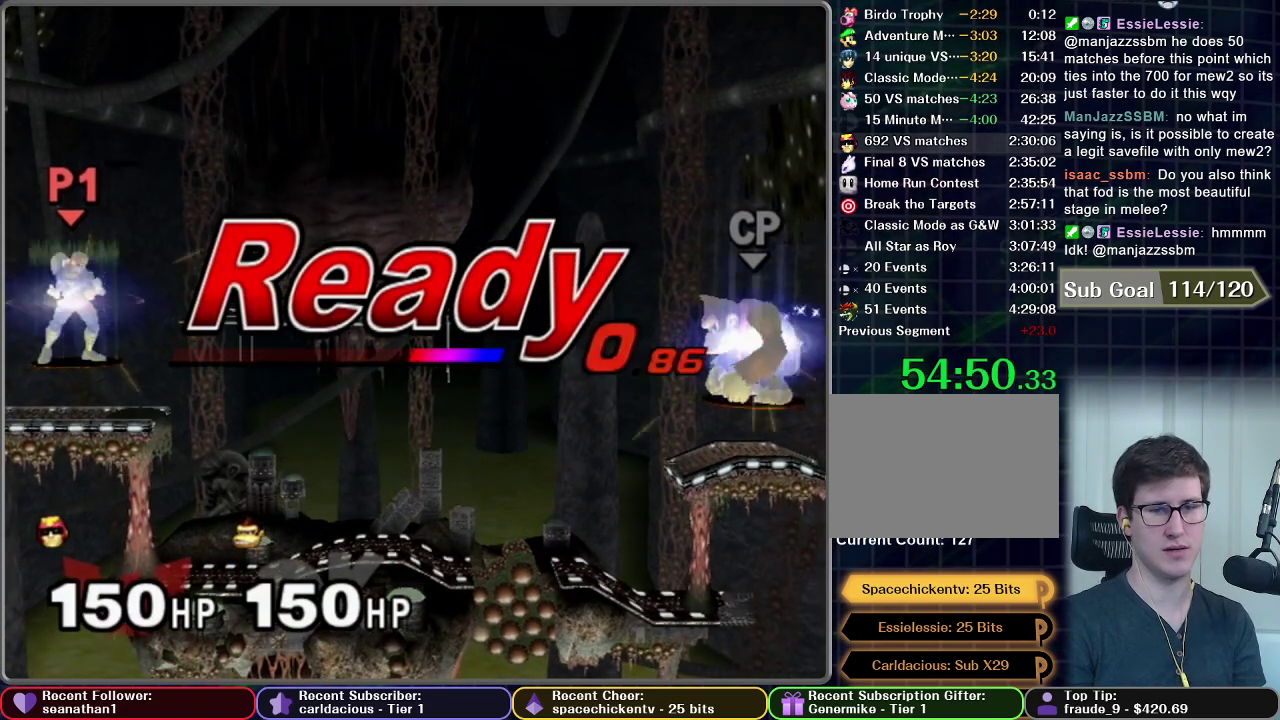
{"buttons": [], "right_stick": "center", "events": []}
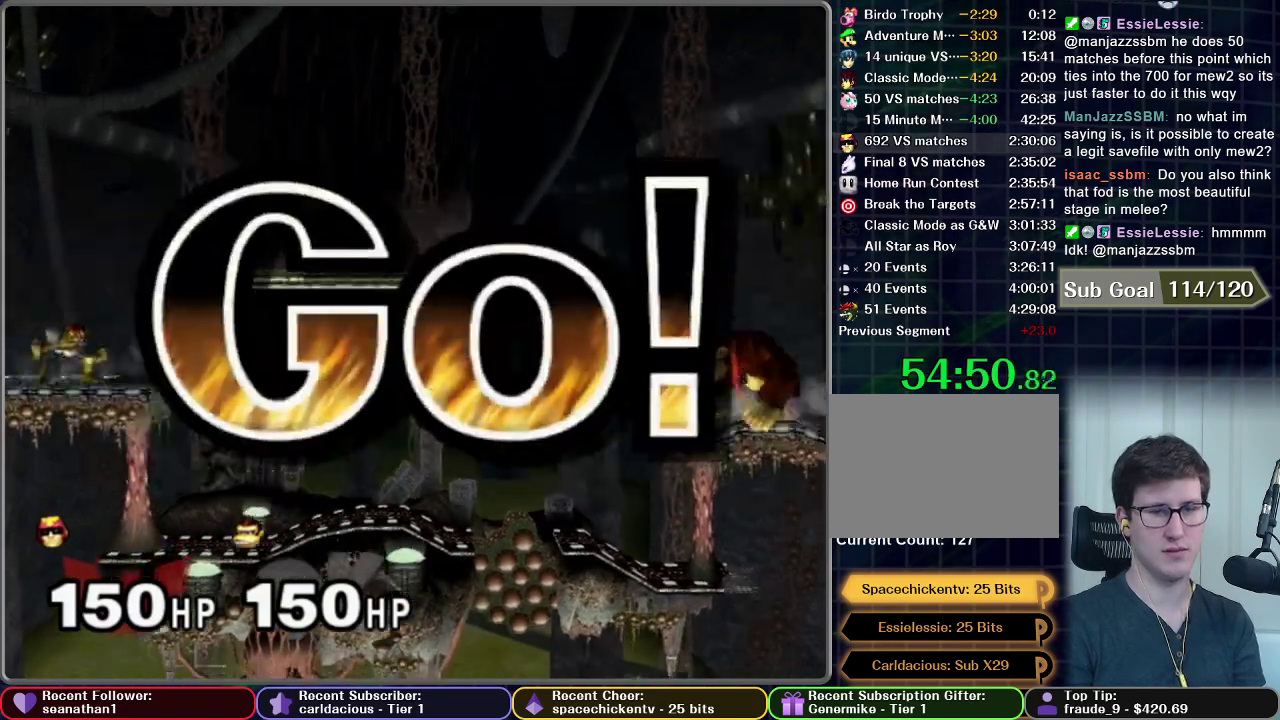
{"buttons": ["A"], "right_stick": "center", "events": [[468, "A", "down"]]}
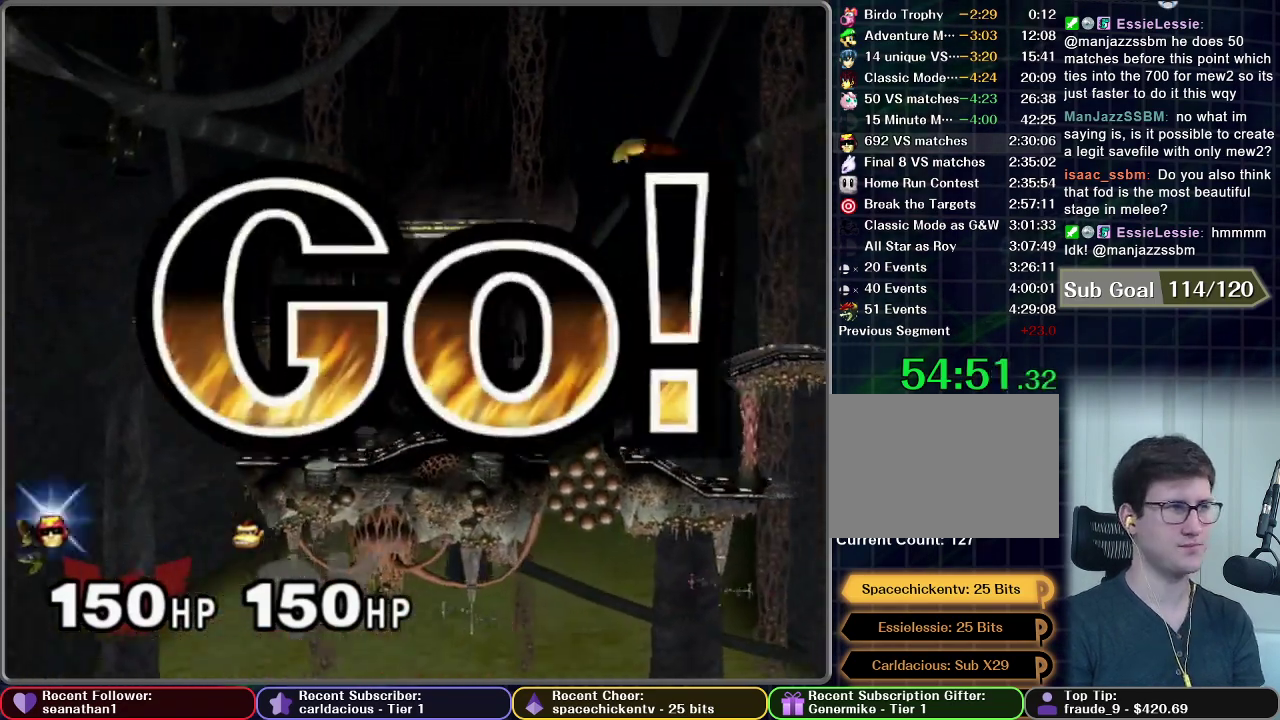
{"buttons": [], "right_stick": "center", "events": [[33, "A", "up"], [100, "A", "down"], [200, "A", "up"], [300, "A", "down"], [350, "A", "up"], [434, "A", "down"], [500, "A", "up"]]}